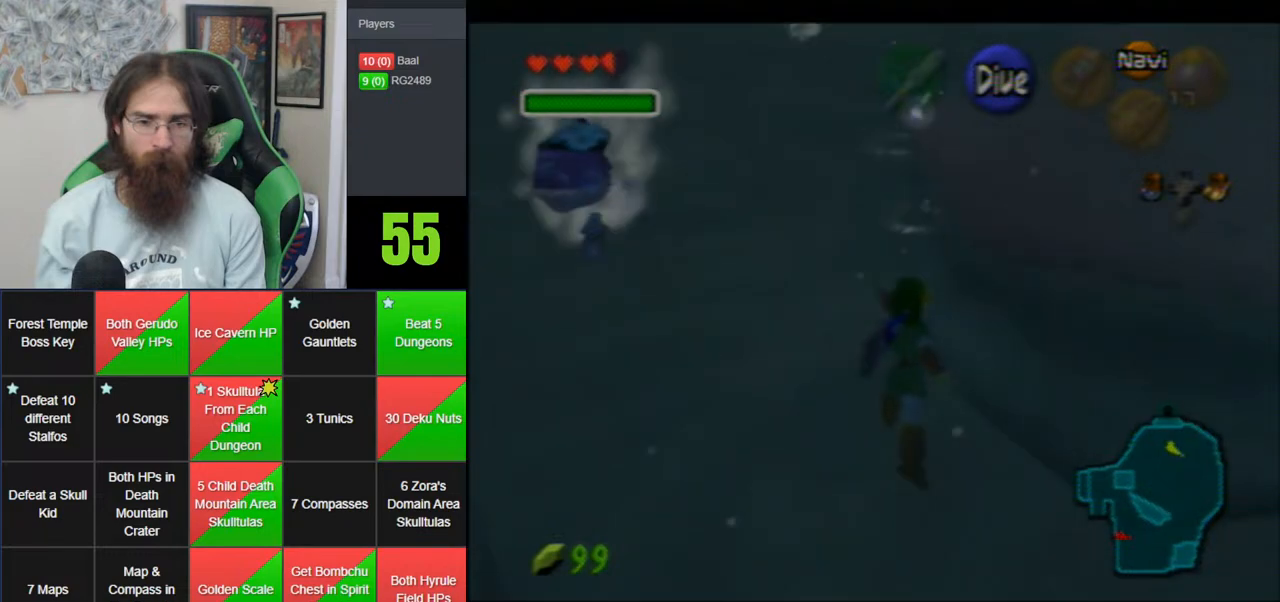
Gameplay with a controller (Nintendo layout); each line is a JSON object with the inputs held at the frame after it. "events" lists button and stick changes between this image and that frame as [ms after this image, input, new state], when the widget could be followed in between. Not read: B DPAD_DOWN DPAD_RIGHT DPAD_UP L1 L3 R1 R3 START X Y.
{"buttons": [], "left_stick": "up", "events": [[33, "Z", "down"], [100, "Z", "up"], [150, "Z", "down"], [250, "Z", "up"], [317, "Z", "down"], [383, "Z", "up"], [450, "Z", "down"], [500, "Z", "up"]]}
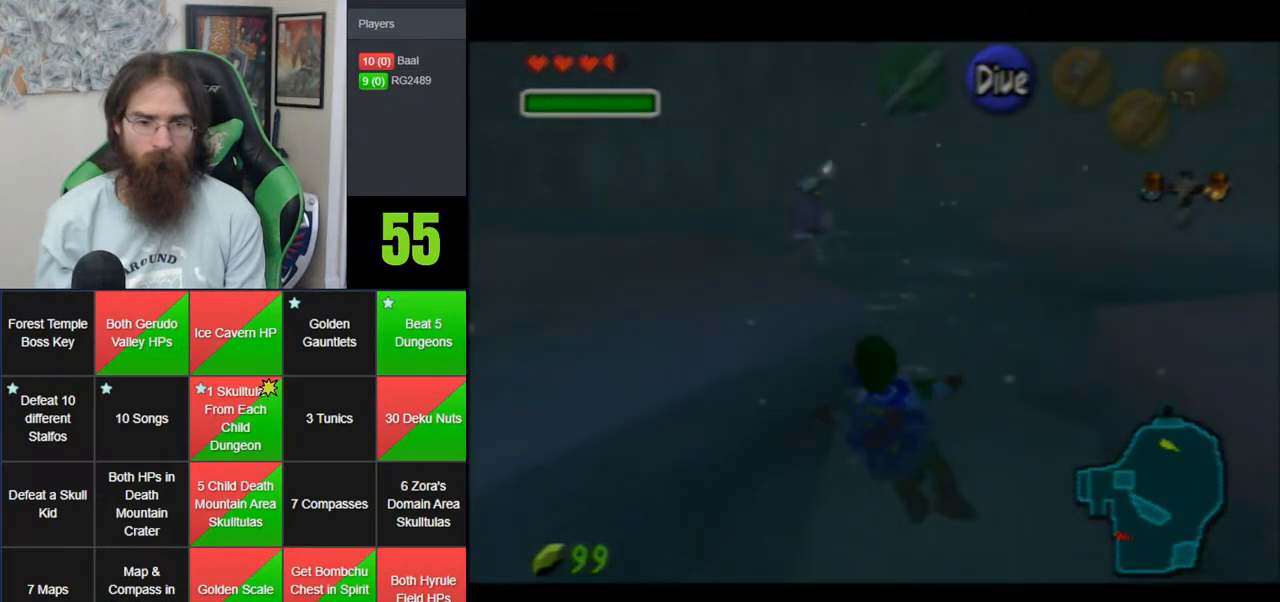
{"buttons": ["Z"], "left_stick": "up", "events": [[67, "Z", "down"]]}
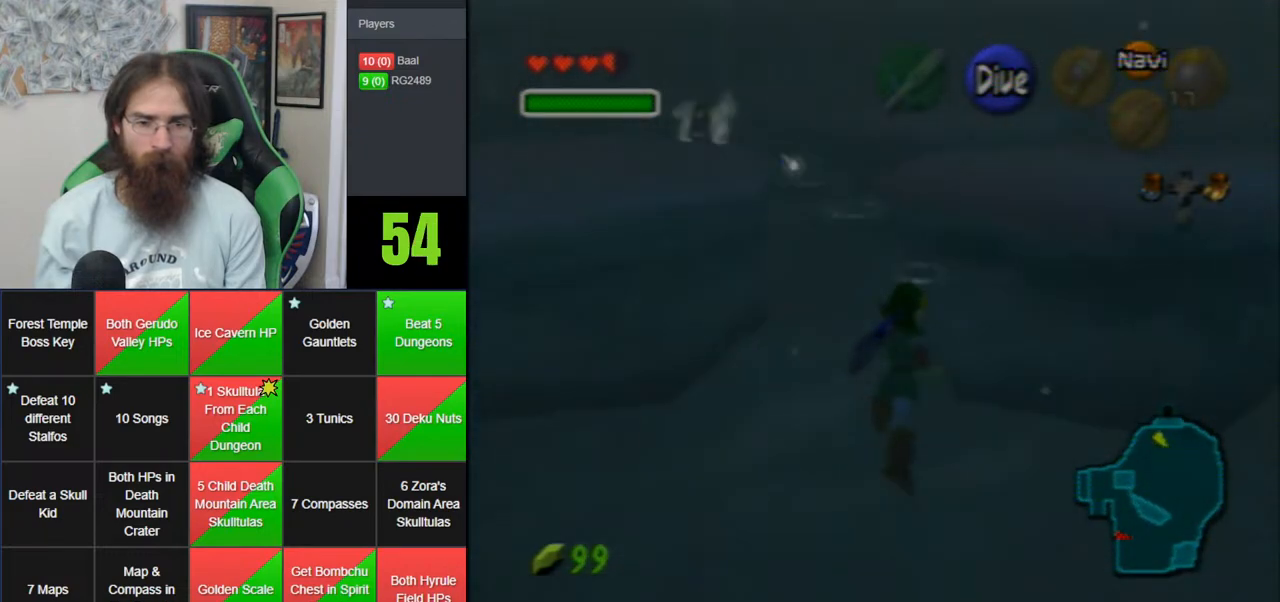
{"buttons": ["Z"], "left_stick": "up", "events": [[33, "Z", "up"], [100, "Z", "down"], [183, "Z", "up"], [367, "Z", "down"], [433, "Z", "up"], [500, "Z", "down"]]}
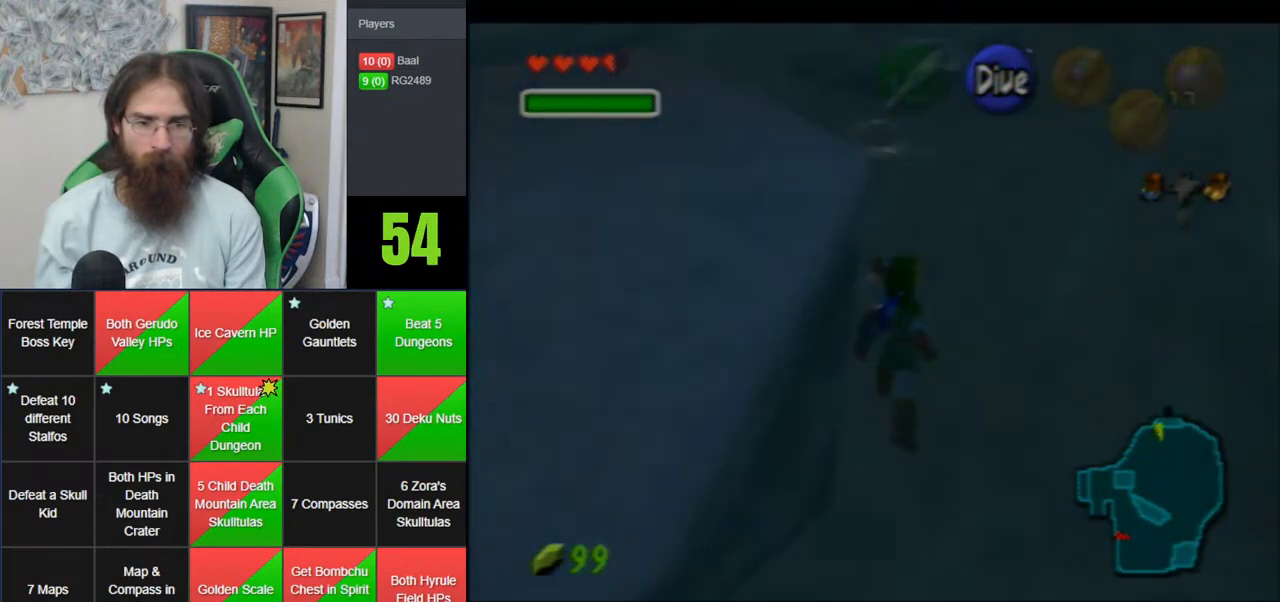
{"buttons": [], "left_stick": "center", "events": [[67, "Z", "up"], [133, "Z", "down"], [200, "Z", "up"], [250, "left_stick", "center"]]}
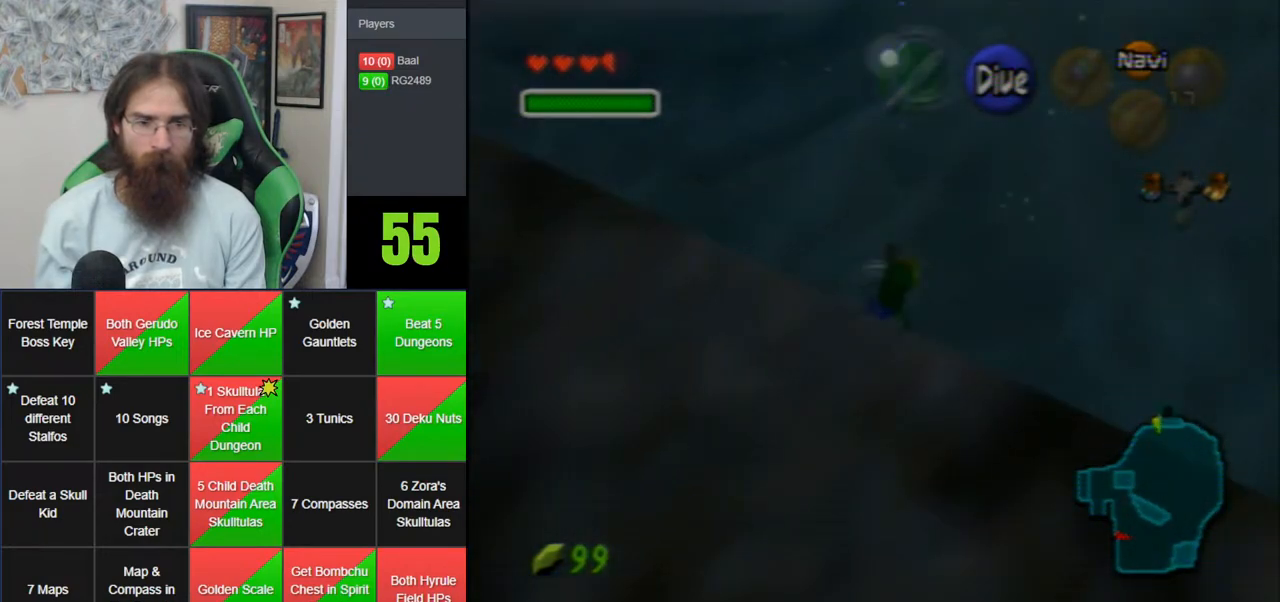
{"buttons": [], "left_stick": "up-left", "events": [[133, "left_stick", "up-left"]]}
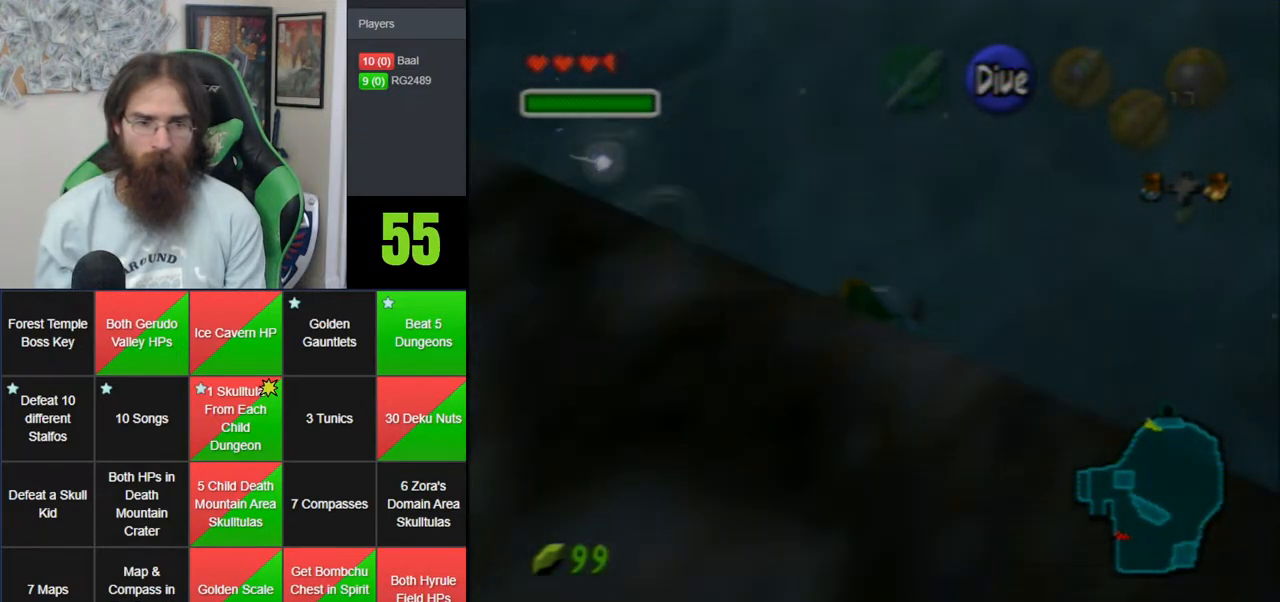
{"buttons": [], "left_stick": "up-left", "events": []}
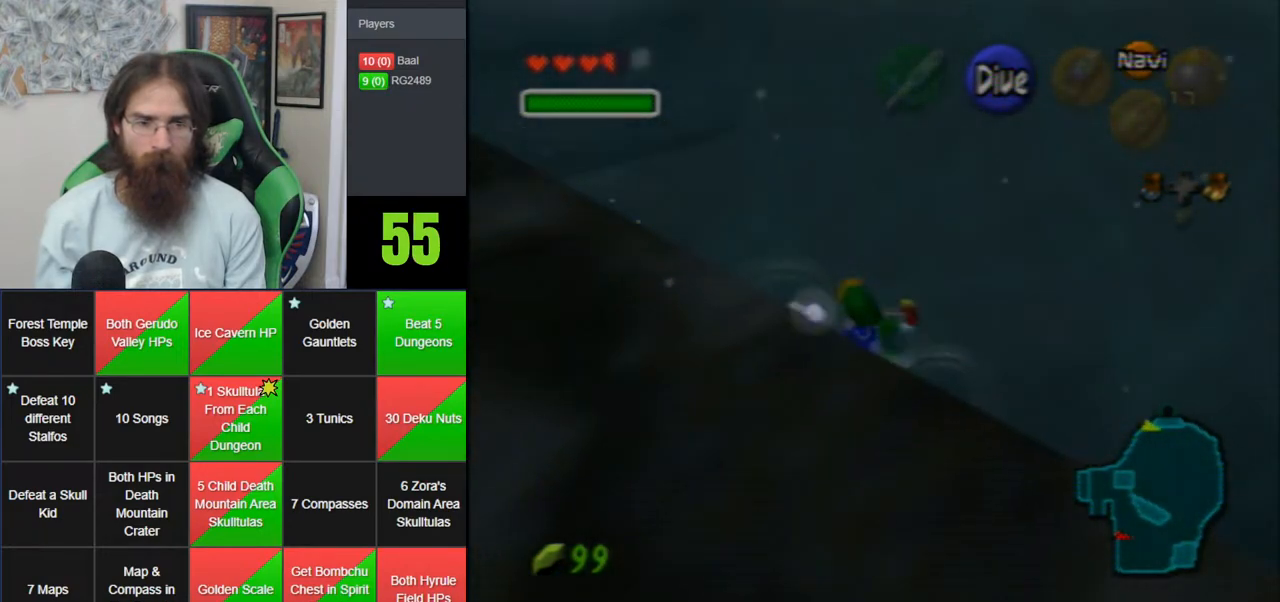
{"buttons": [], "left_stick": "up", "events": [[467, "left_stick", "up"]]}
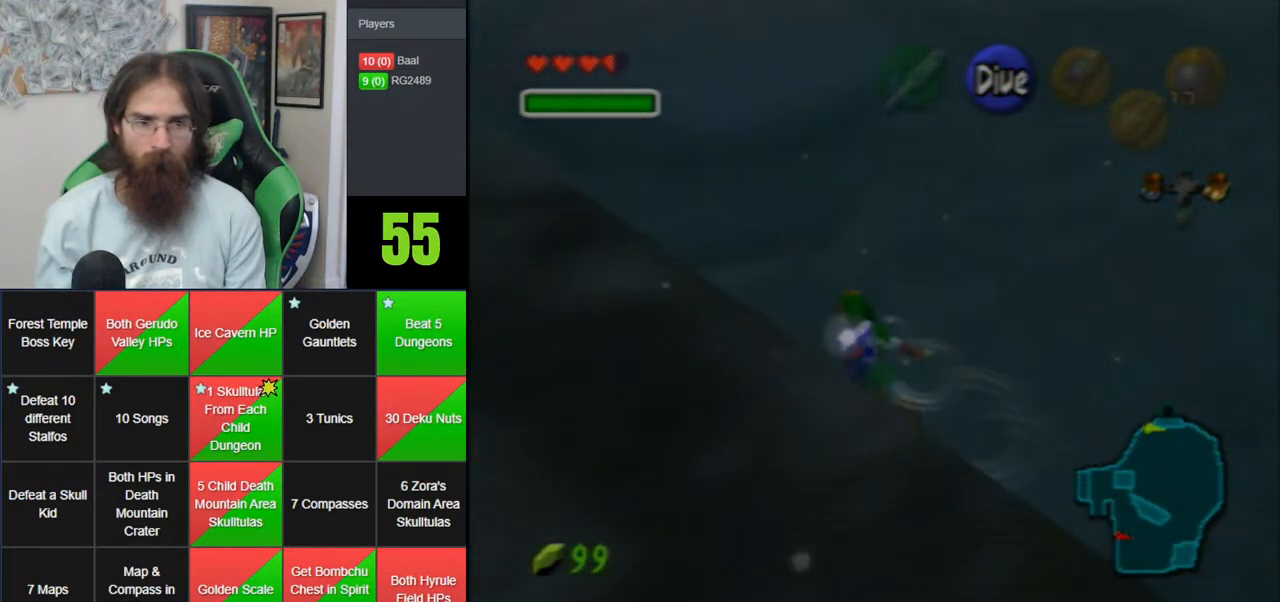
{"buttons": [], "left_stick": "up", "events": []}
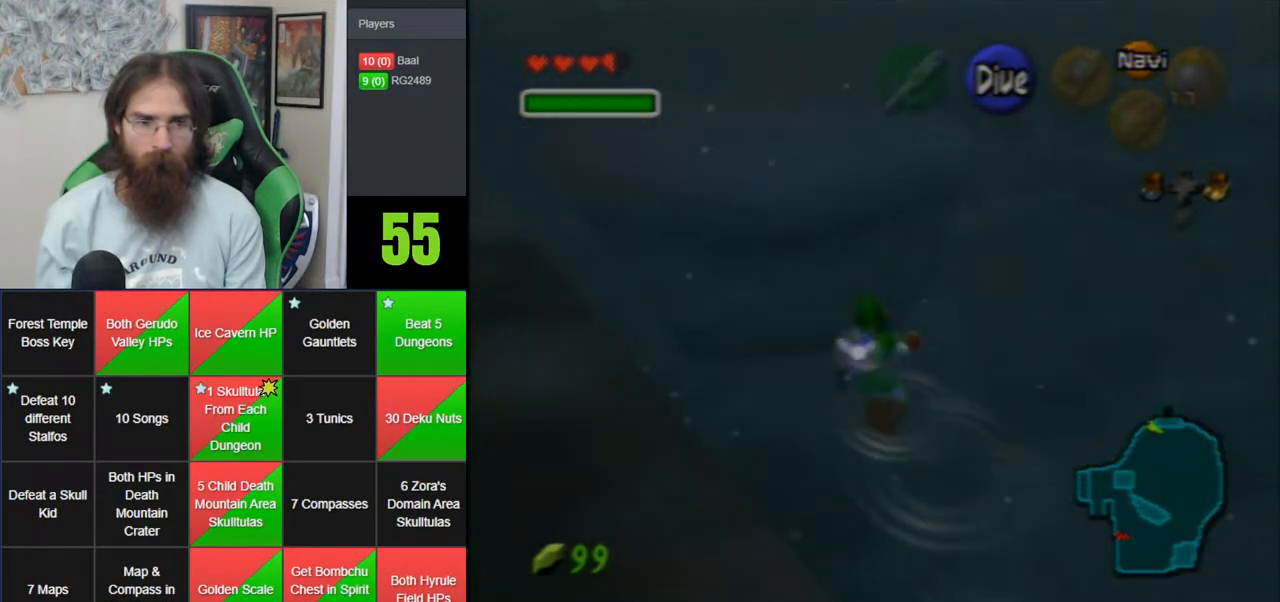
{"buttons": [], "left_stick": "up", "events": []}
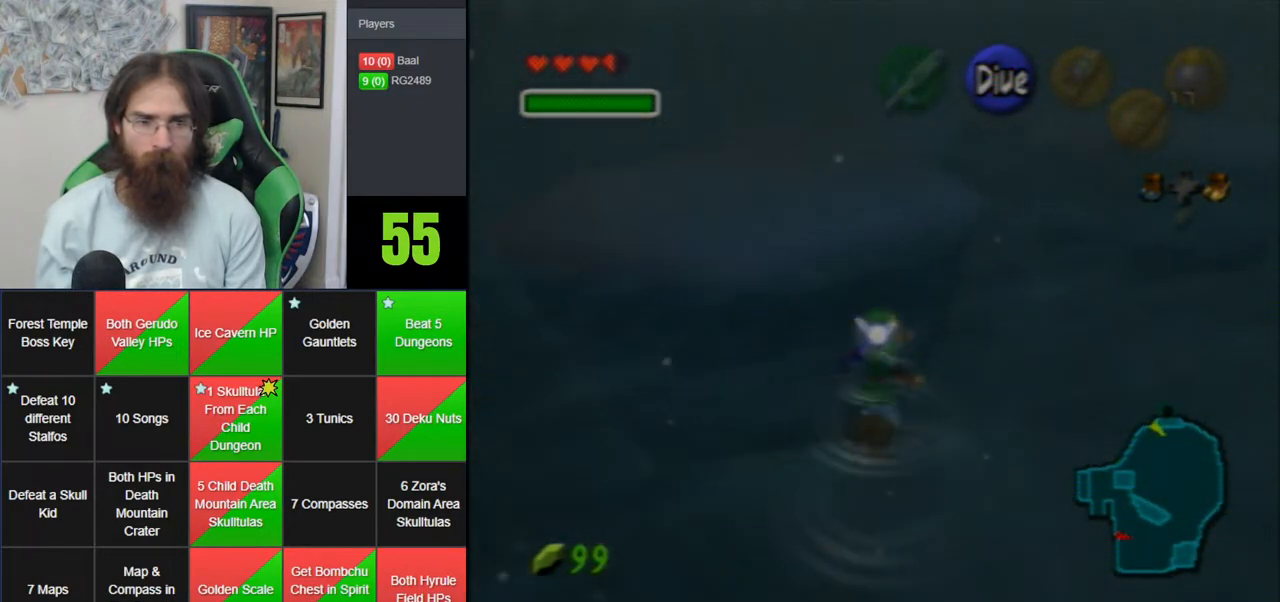
{"buttons": [], "left_stick": "up-left", "events": [[350, "left_stick", "up-left"]]}
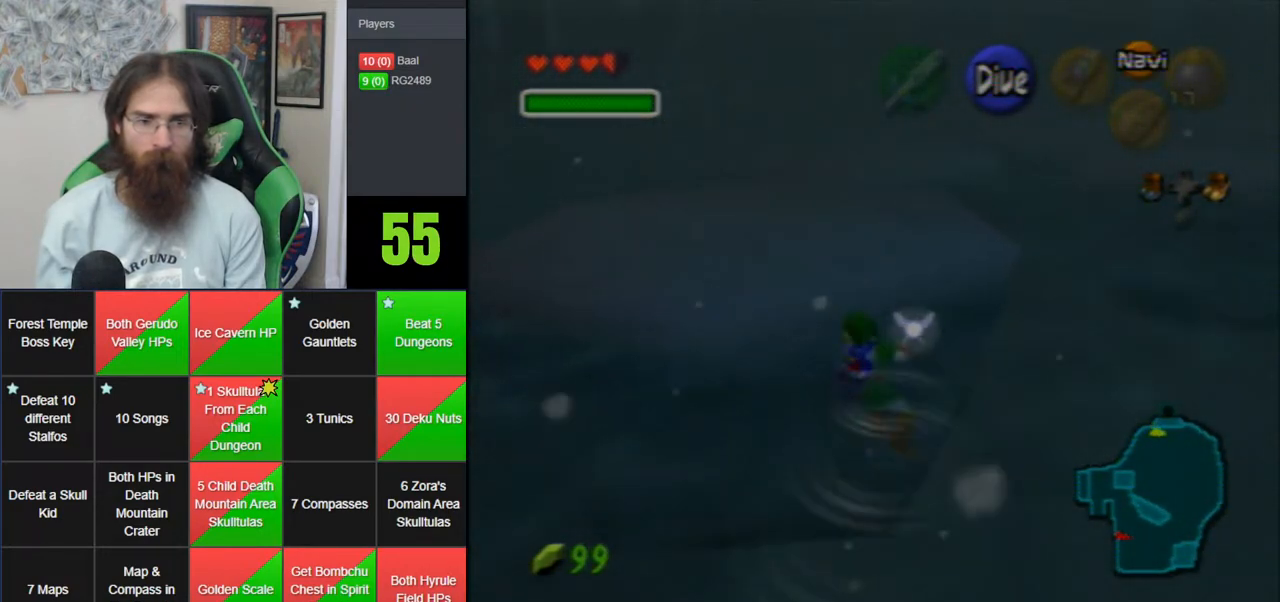
{"buttons": [], "left_stick": "up-left", "events": []}
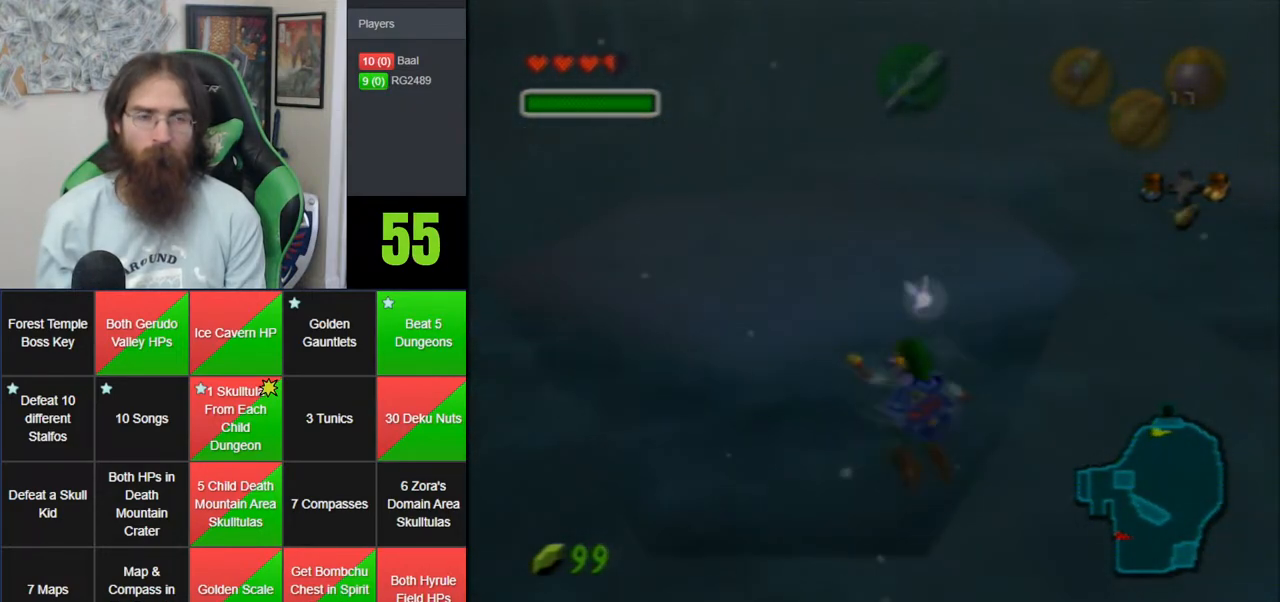
{"buttons": [], "left_stick": "up-left", "events": []}
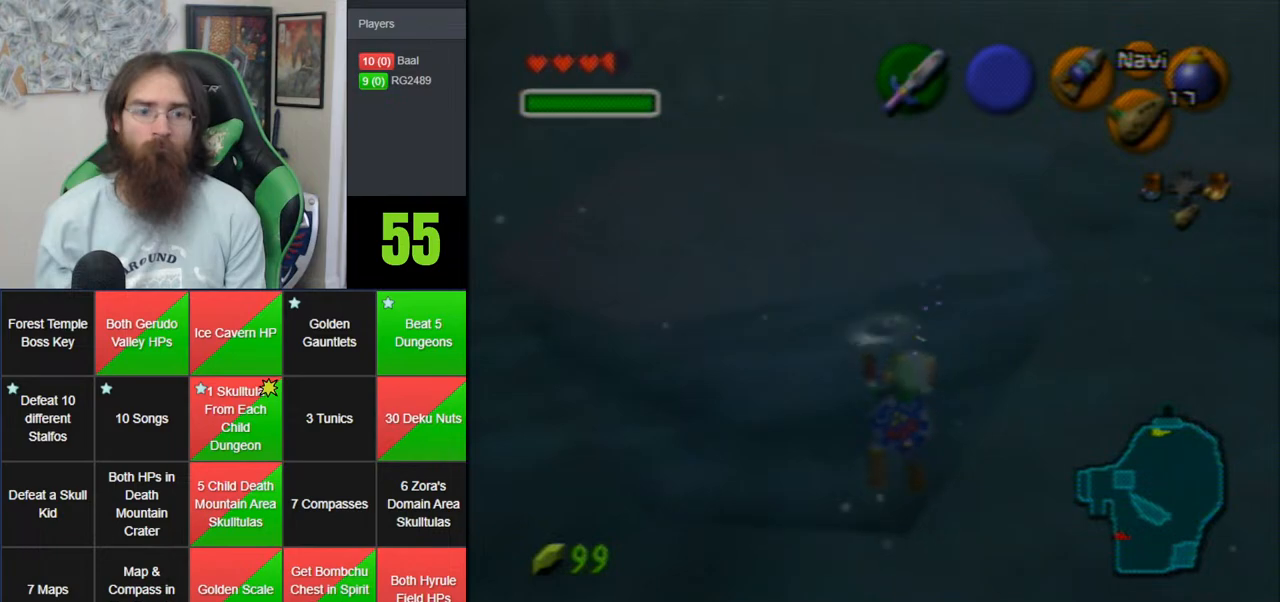
{"buttons": [], "left_stick": "up-left", "events": []}
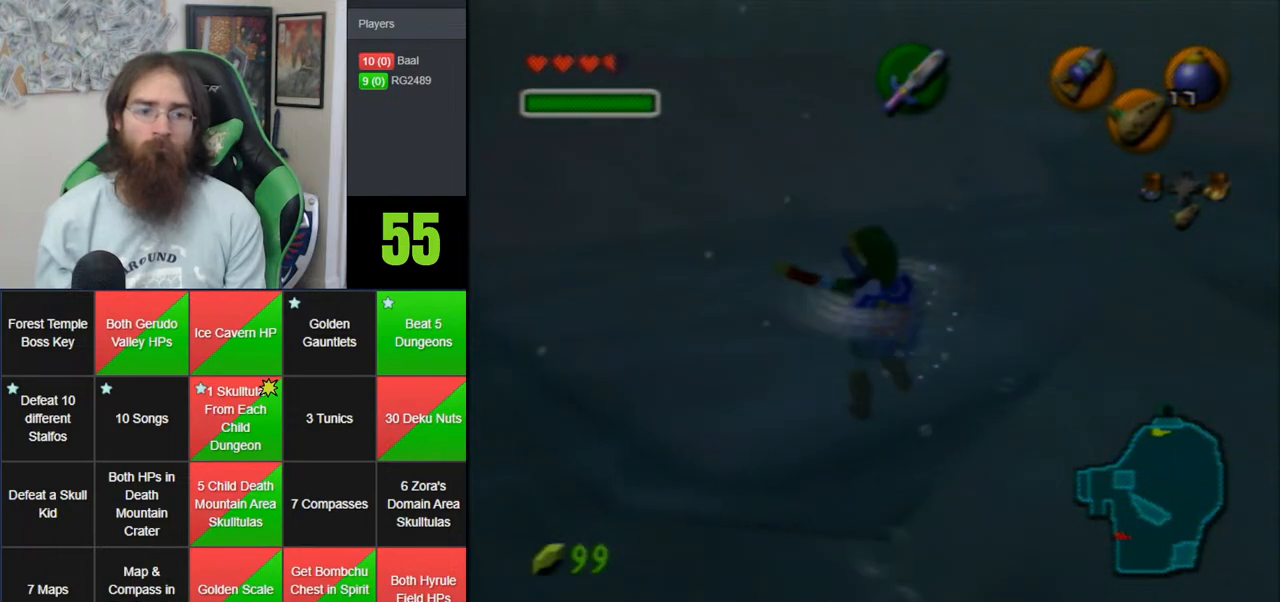
{"buttons": [], "left_stick": "up-left", "events": []}
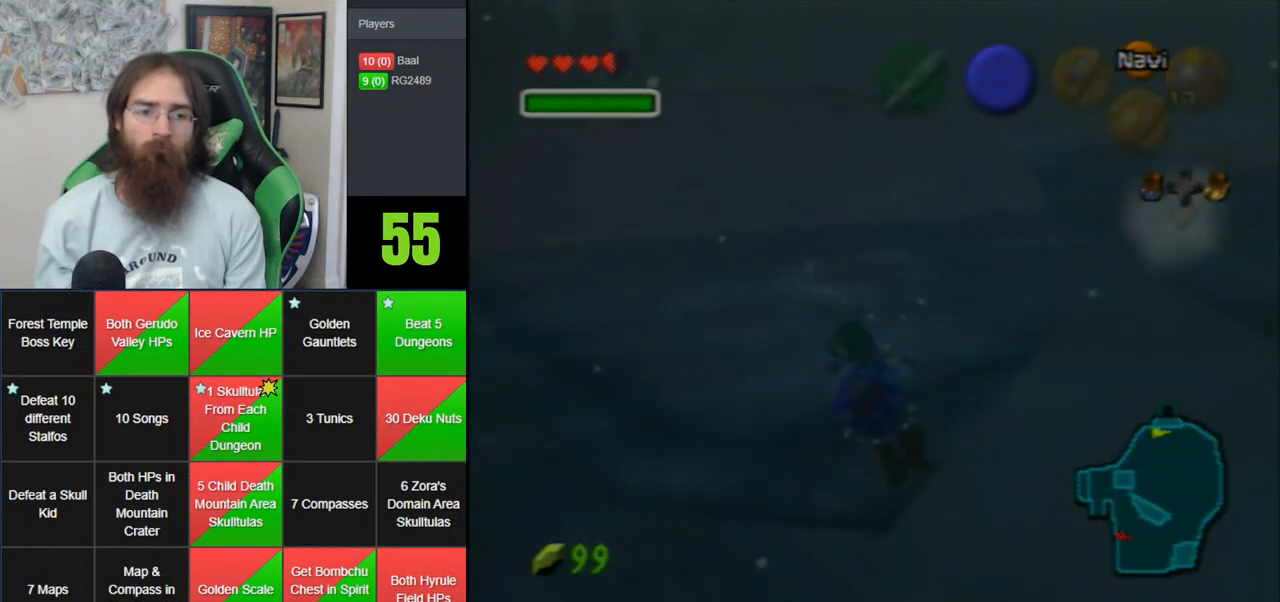
{"buttons": [], "left_stick": "center", "events": [[117, "left_stick", "up"], [317, "left_stick", "up-left"], [467, "left_stick", "center"]]}
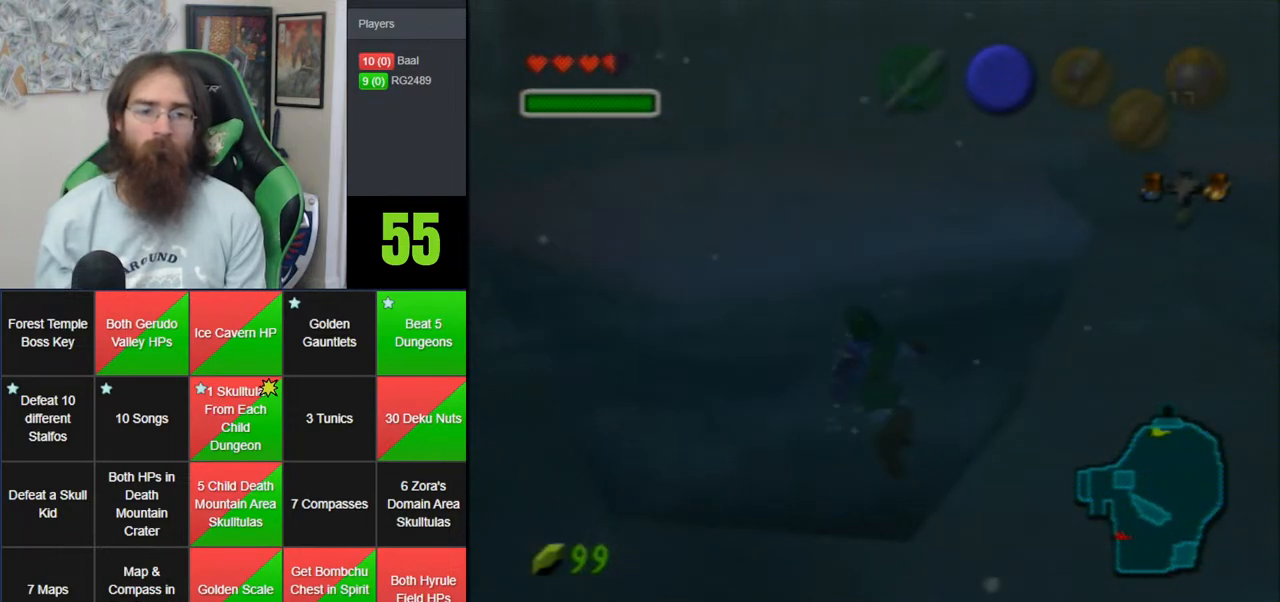
{"buttons": [], "left_stick": "center", "events": []}
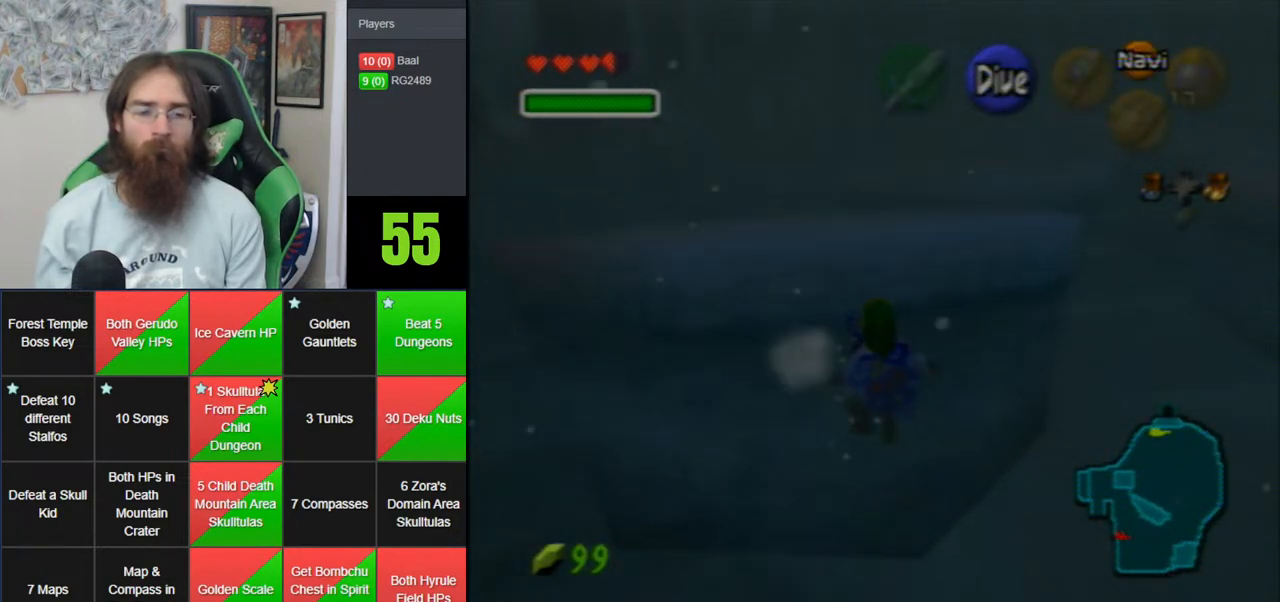
{"buttons": [], "left_stick": "center", "events": []}
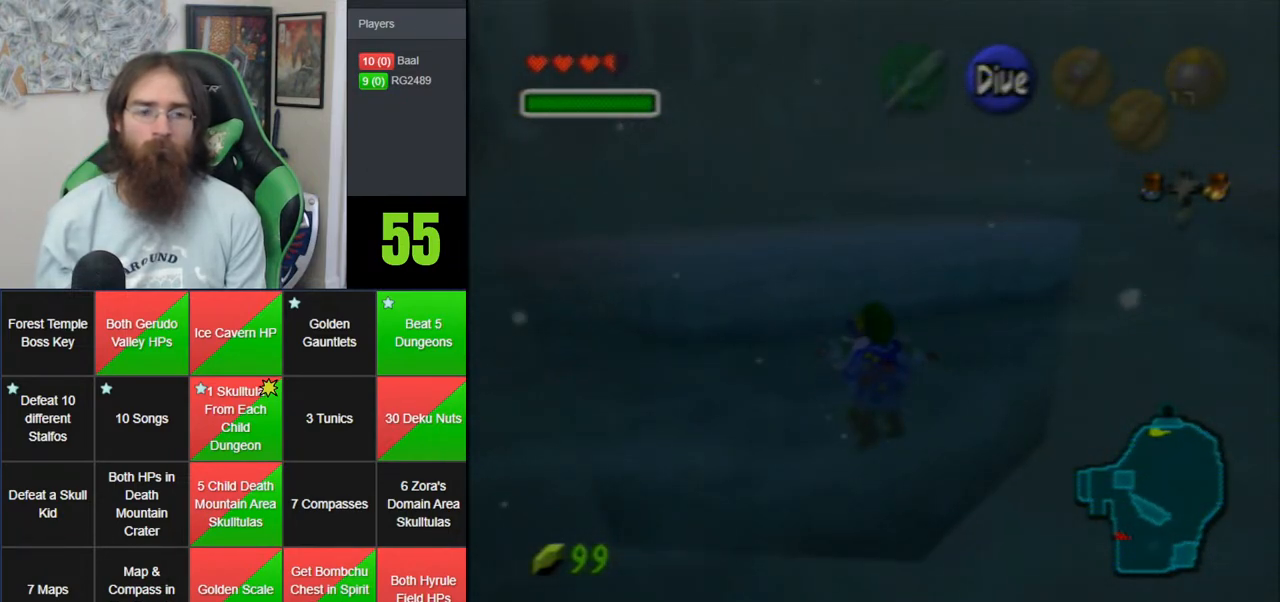
{"buttons": [], "left_stick": "center", "events": []}
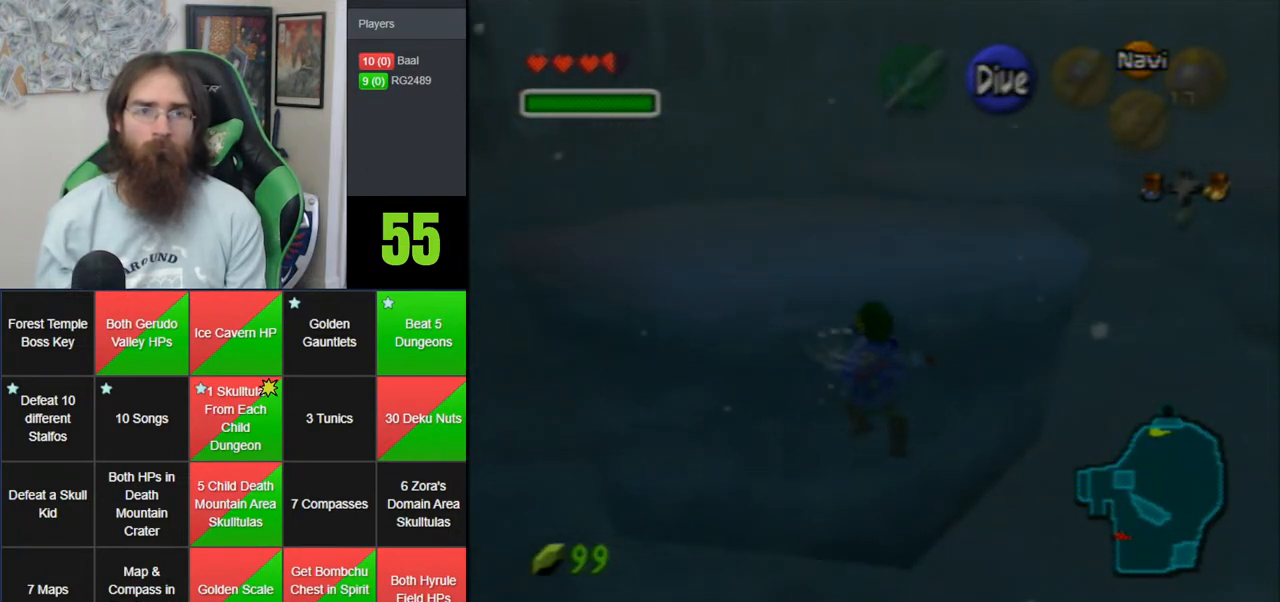
{"buttons": [], "left_stick": "center", "events": []}
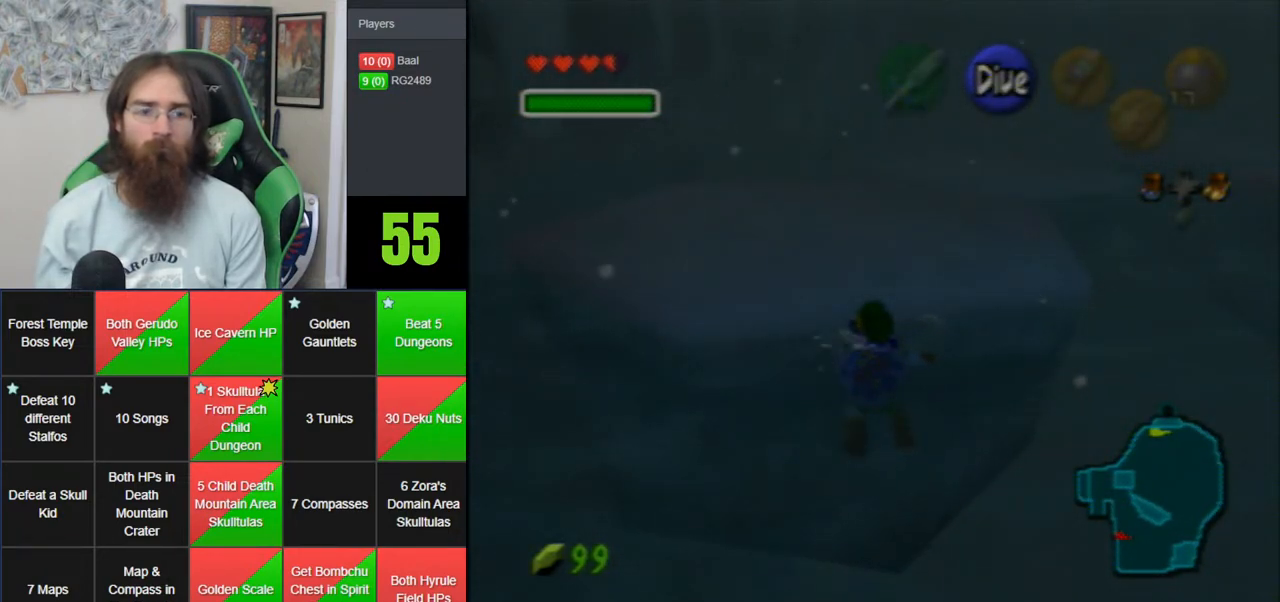
{"buttons": [], "left_stick": "center", "events": []}
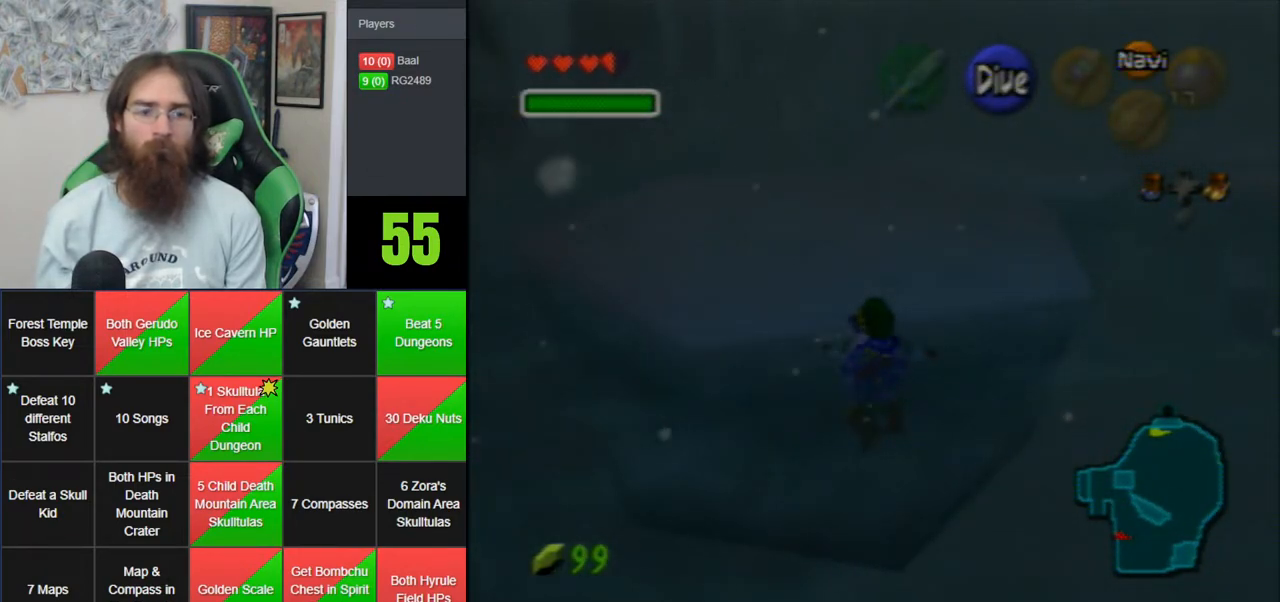
{"buttons": [], "left_stick": "center", "events": []}
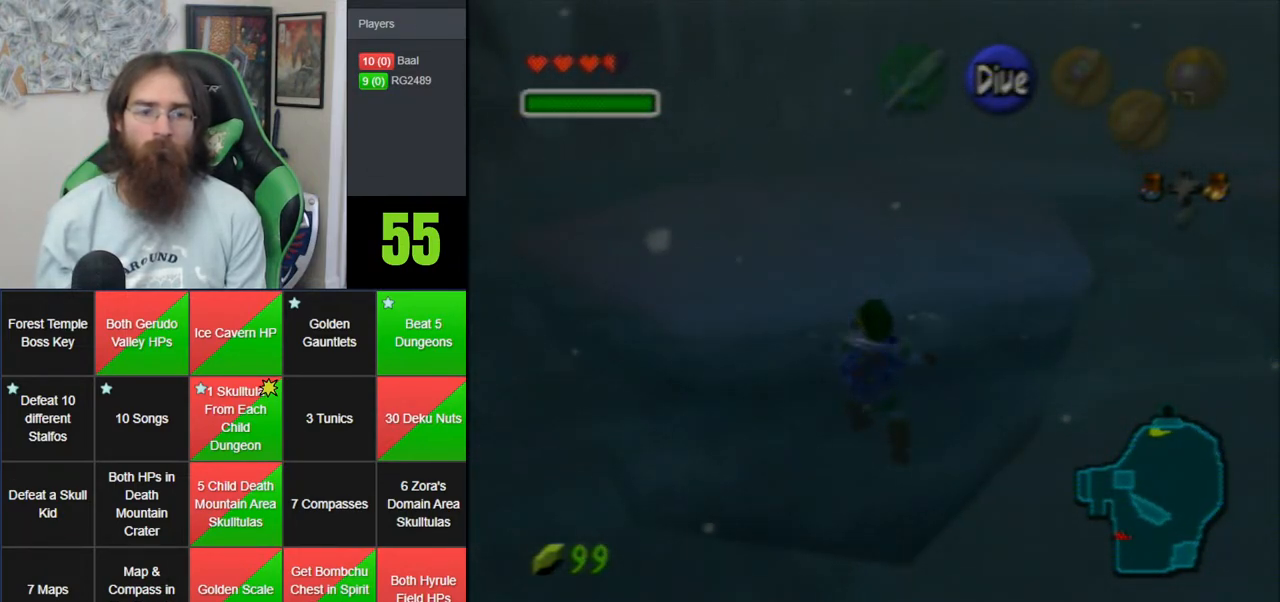
{"buttons": [], "left_stick": "up", "events": [[317, "left_stick", "up"]]}
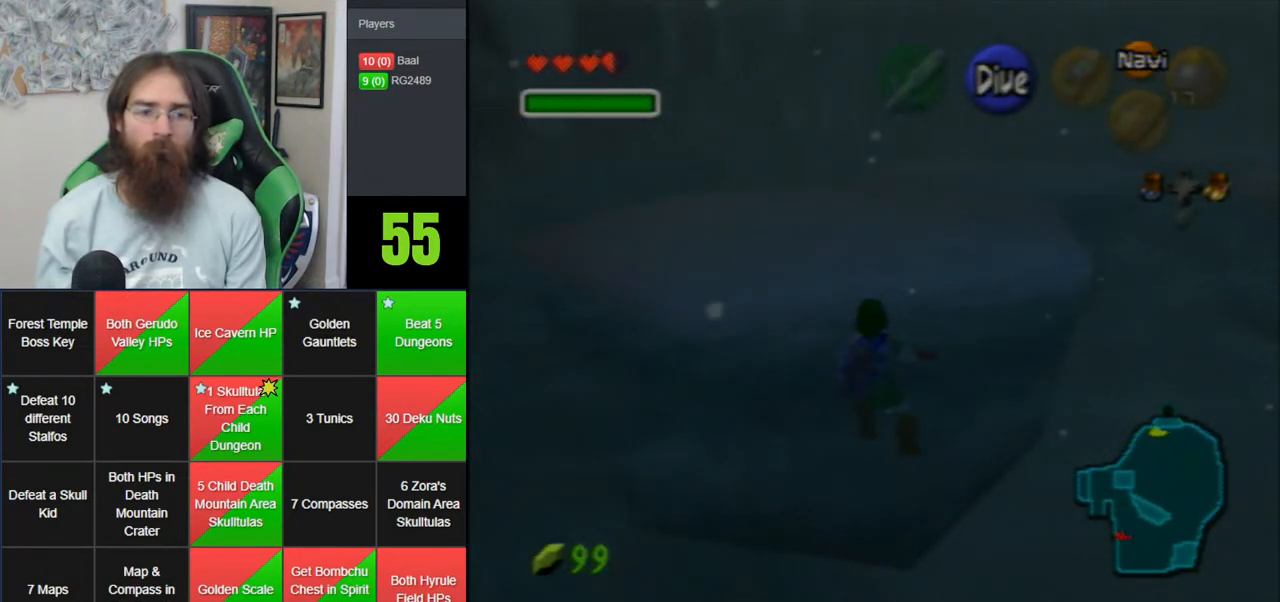
{"buttons": [], "left_stick": "up", "events": []}
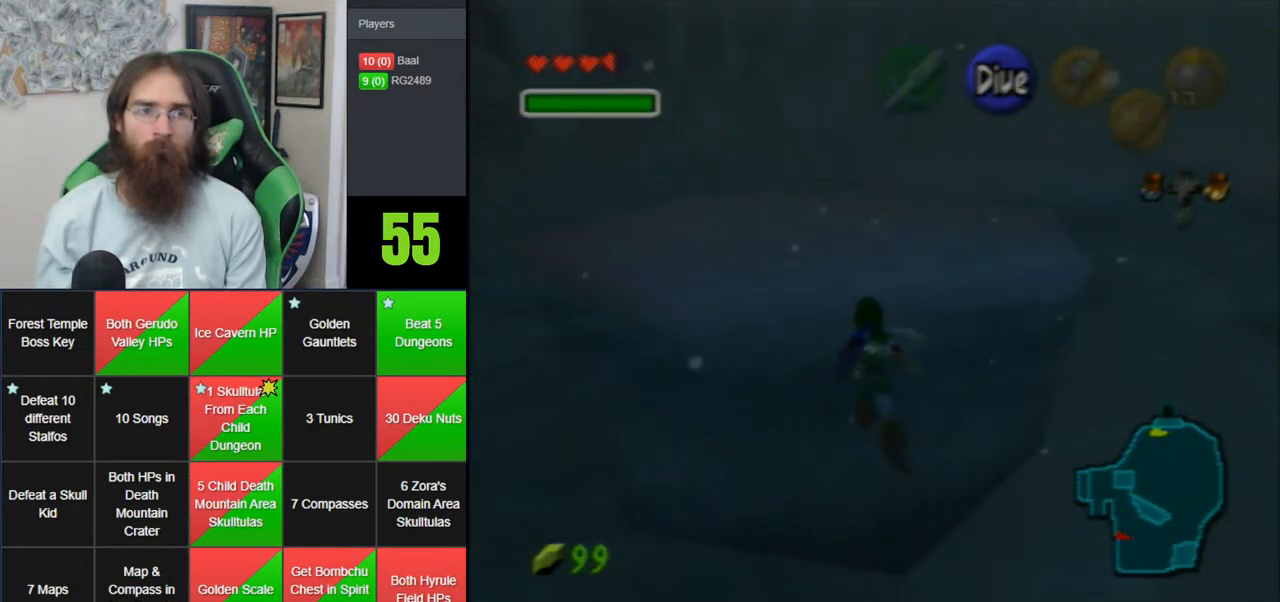
{"buttons": [], "left_stick": "up", "events": []}
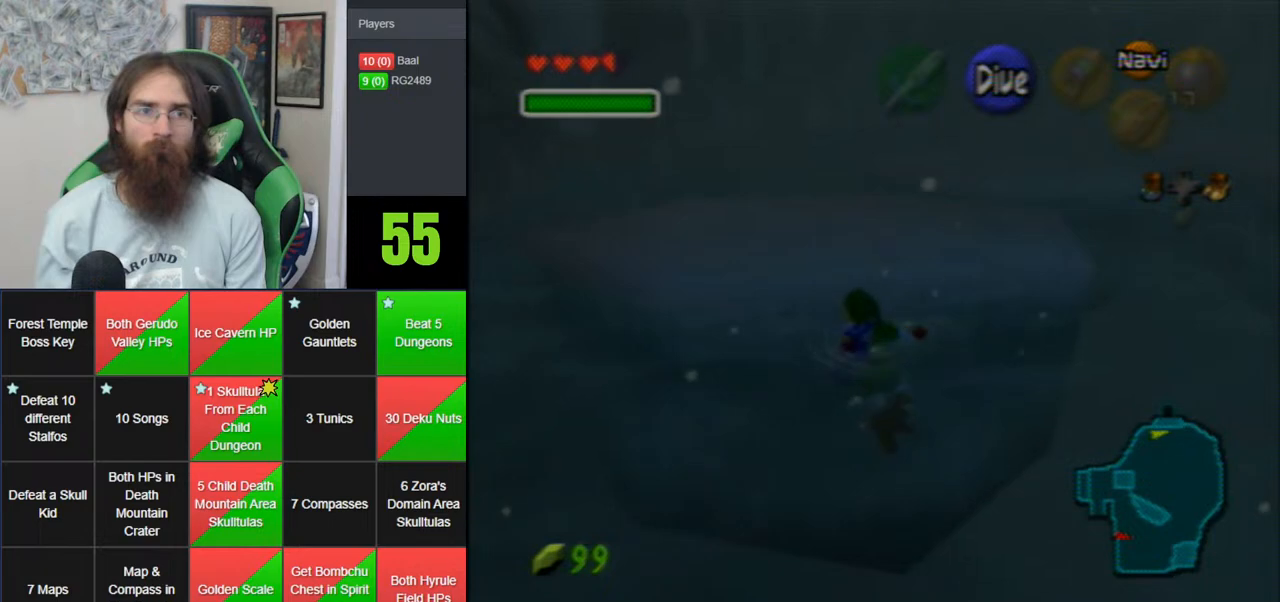
{"buttons": [], "left_stick": "up", "events": []}
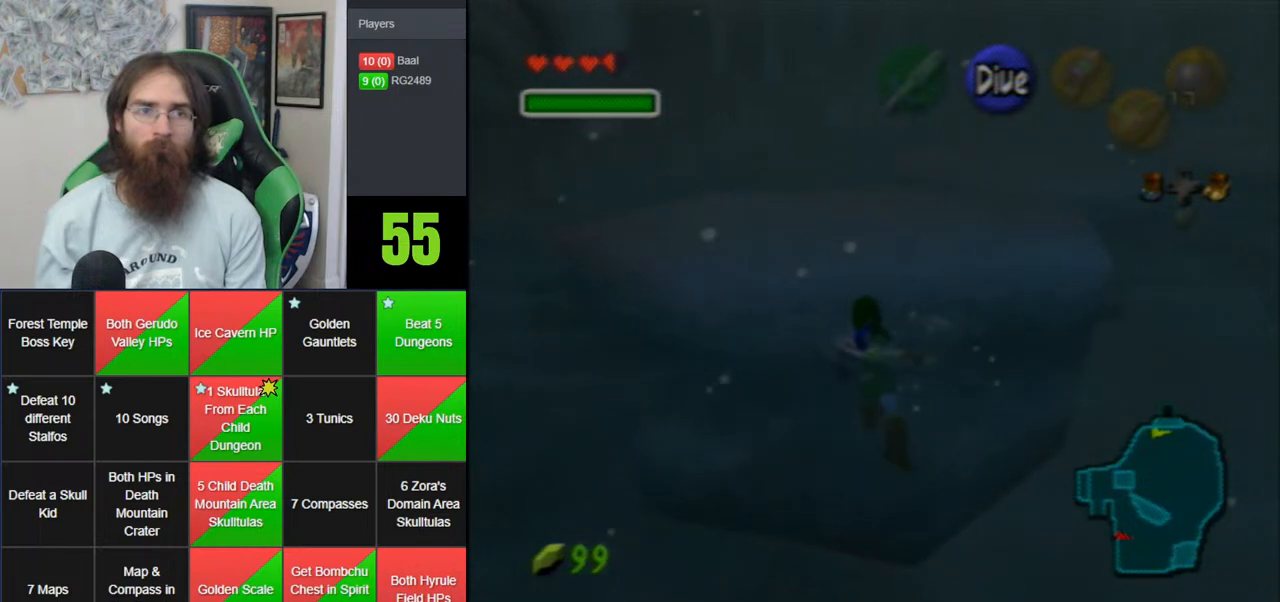
{"buttons": [], "left_stick": "up", "events": []}
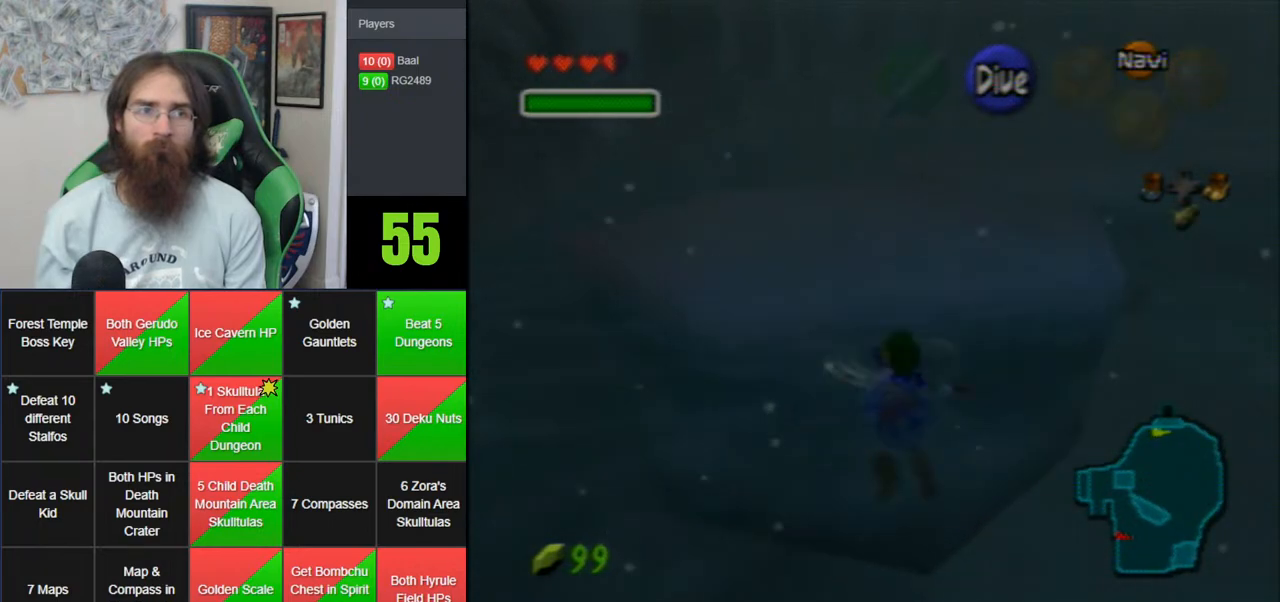
{"buttons": [], "left_stick": "up", "events": []}
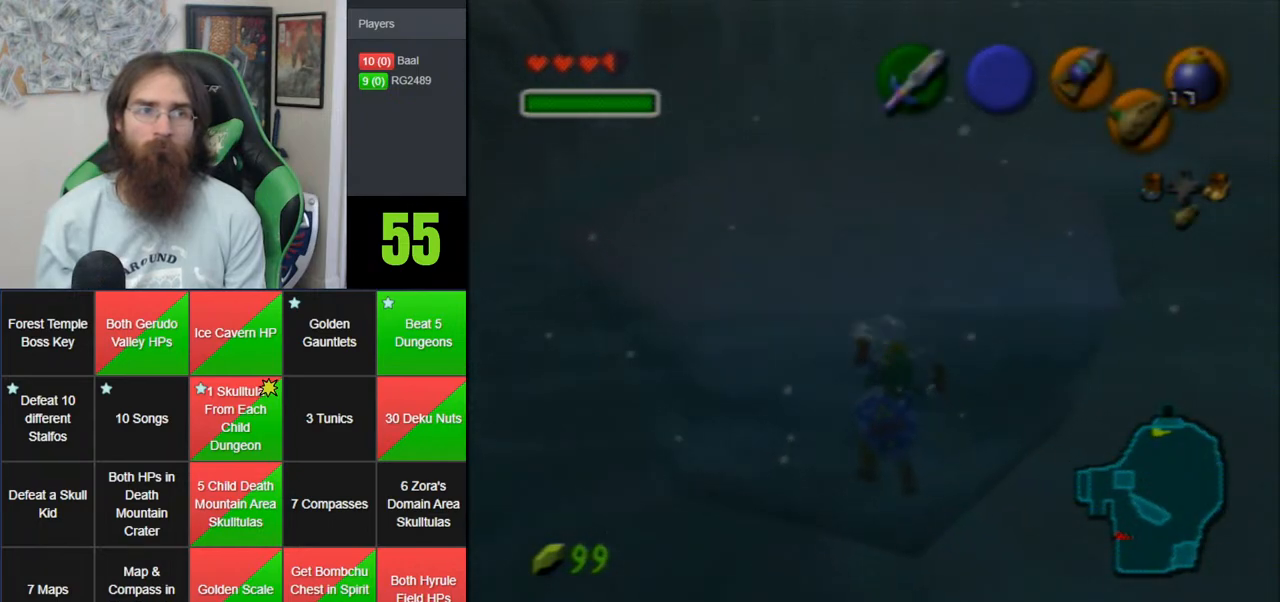
{"buttons": [], "left_stick": "up", "events": []}
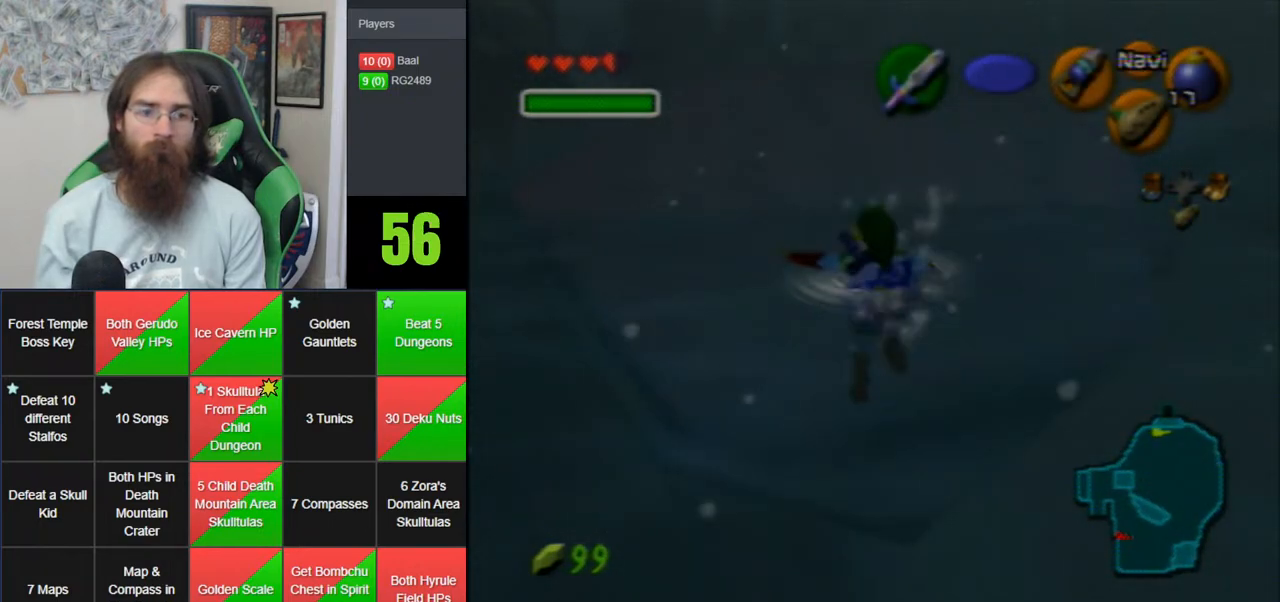
{"buttons": [], "left_stick": "up", "events": []}
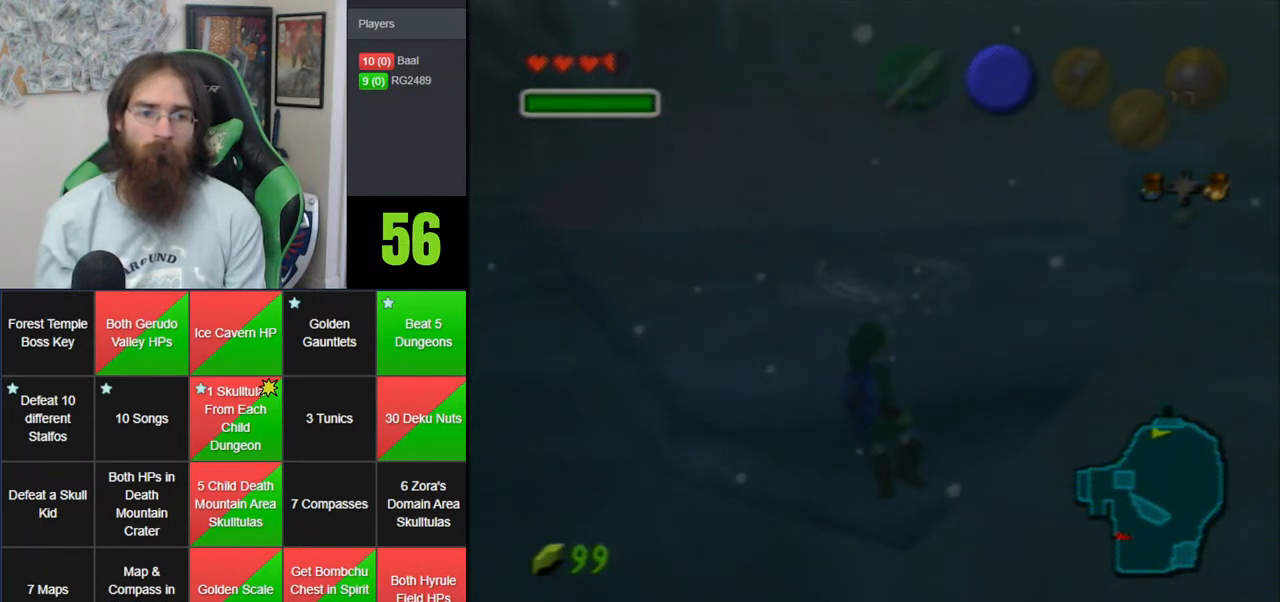
{"buttons": [], "left_stick": "center", "events": [[400, "left_stick", "center"]]}